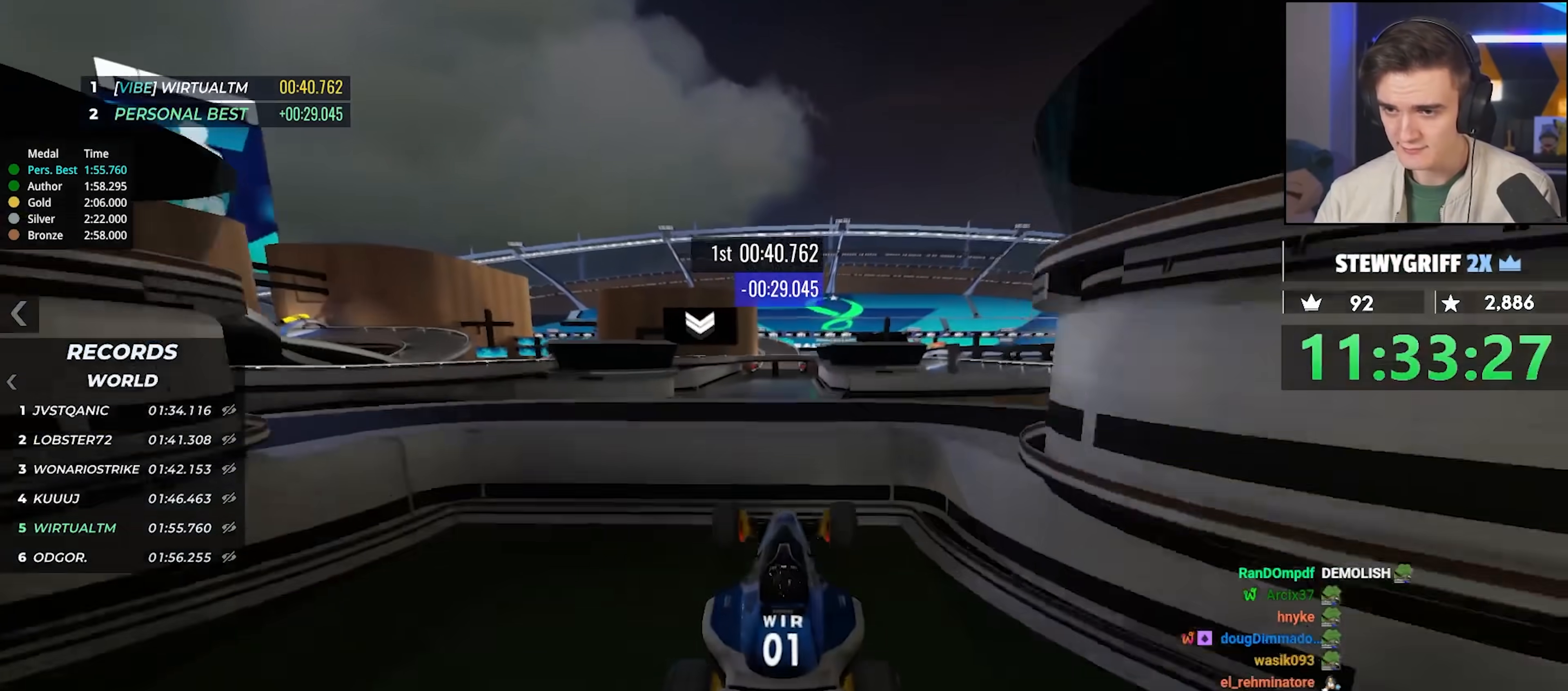
Gameplay with keyboard; each line is a JSON object with the keys held at the frame after it. "events" lists presses ("down") and releases ("up") of "brake", "down", "left", "right" and "up" between this image and that frame as [ms after this image, input, new state], when the widget could be followed in between. No other keys are recorded. Mouse input is not recorded. Key names are as the overlay labels them; some are game actions (e.g. jump) rather than physical keys.
{"keys": ["right", "up"], "events": [[117, "right", "down"]]}
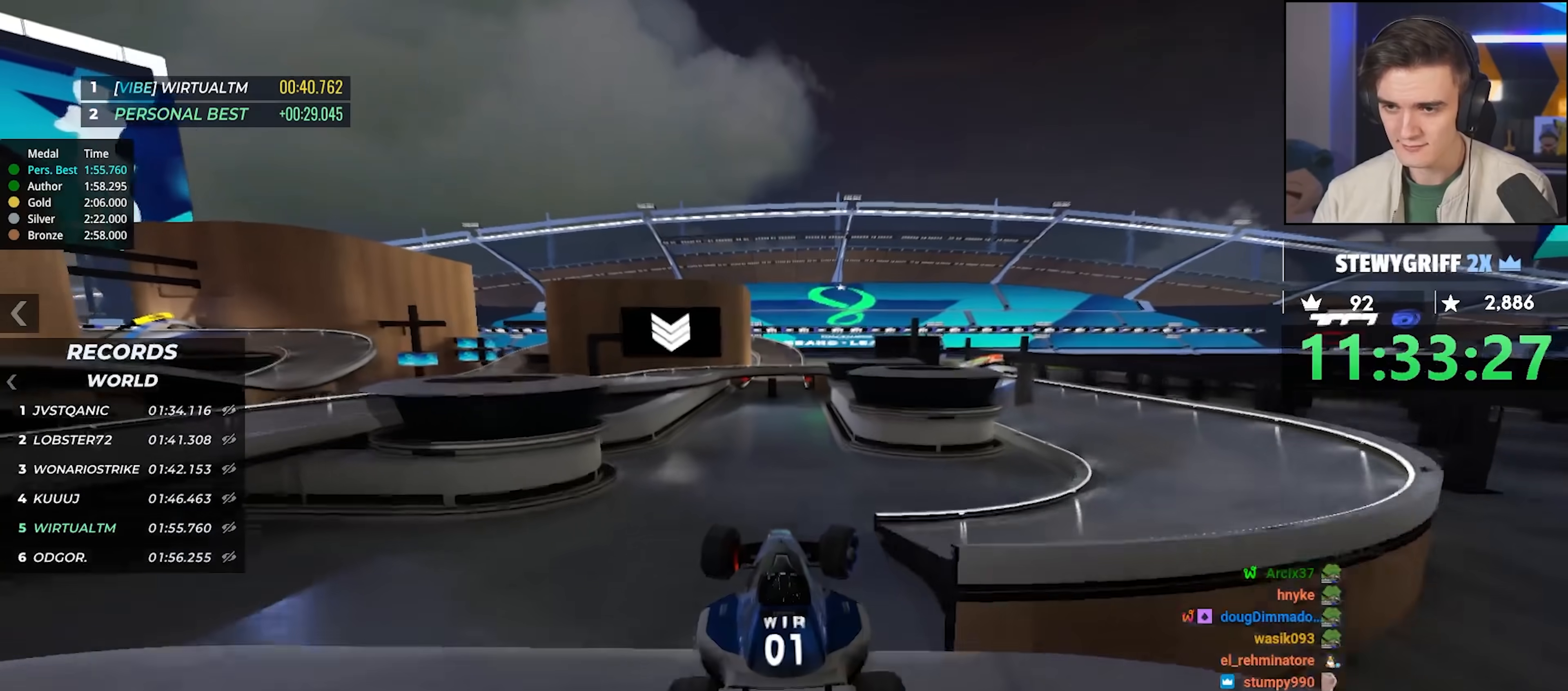
{"keys": ["right", "up"], "events": []}
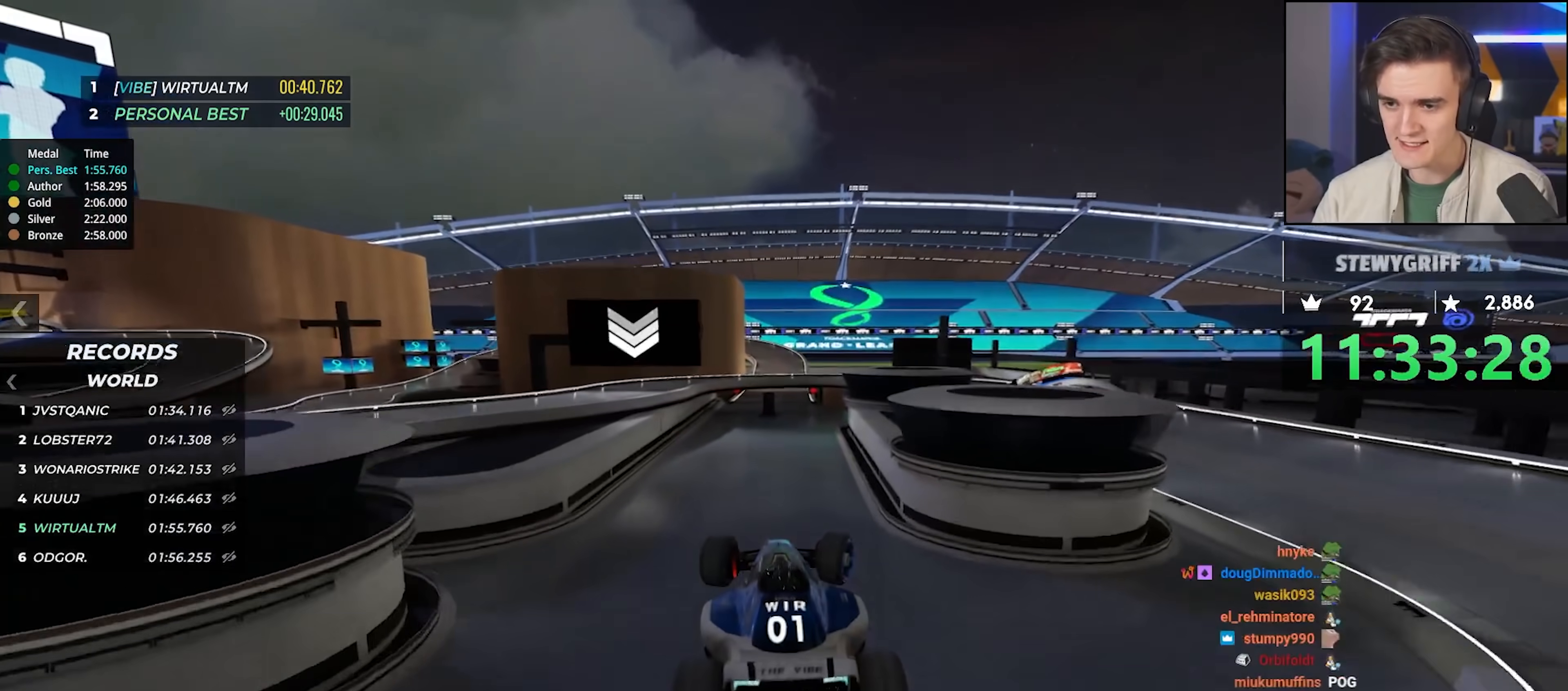
{"keys": ["right", "up"], "events": [[333, "brake", "down"], [383, "brake", "up"]]}
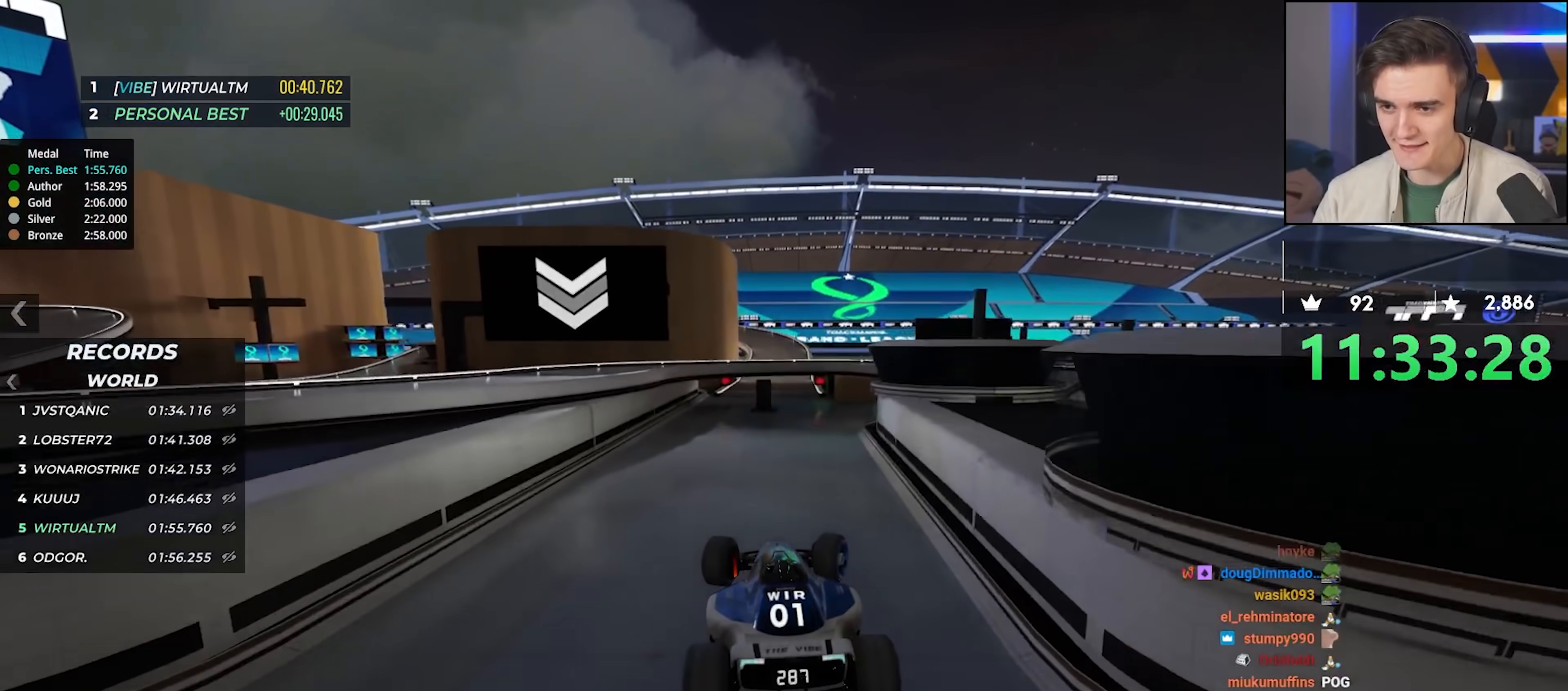
{"keys": ["right", "up"], "events": []}
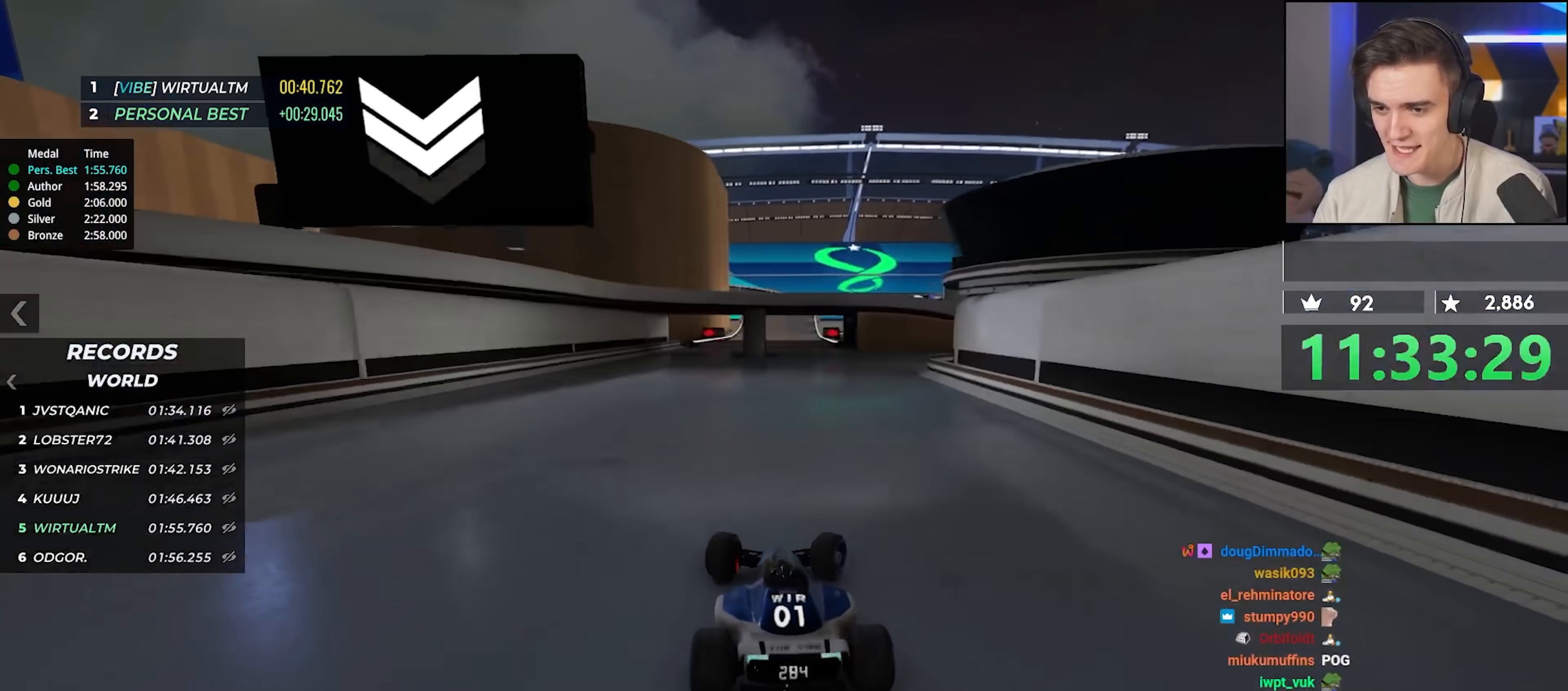
{"keys": ["up"], "events": [[233, "right", "up"], [267, "left", "down"], [450, "left", "up"]]}
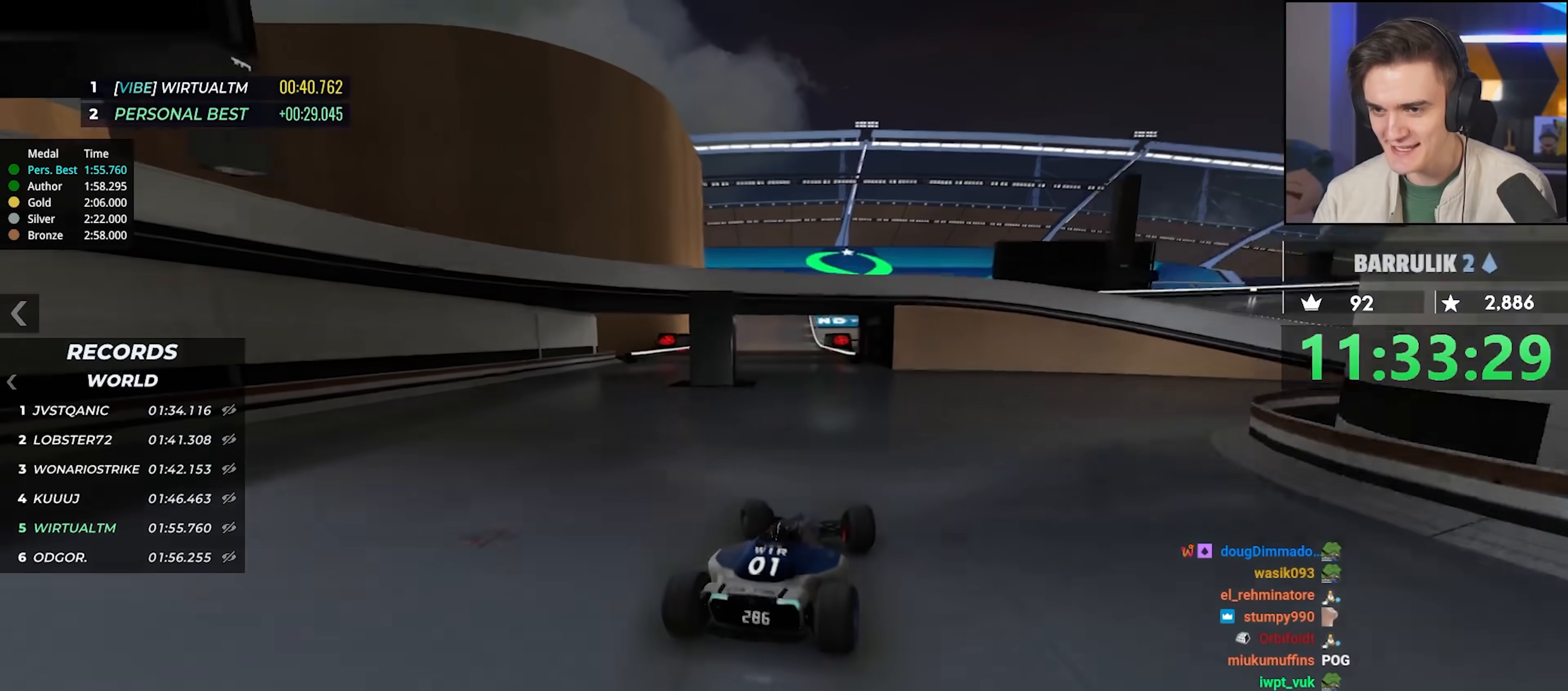
{"keys": ["right", "up"], "events": [[100, "left", "down"], [283, "left", "up"], [433, "right", "down"]]}
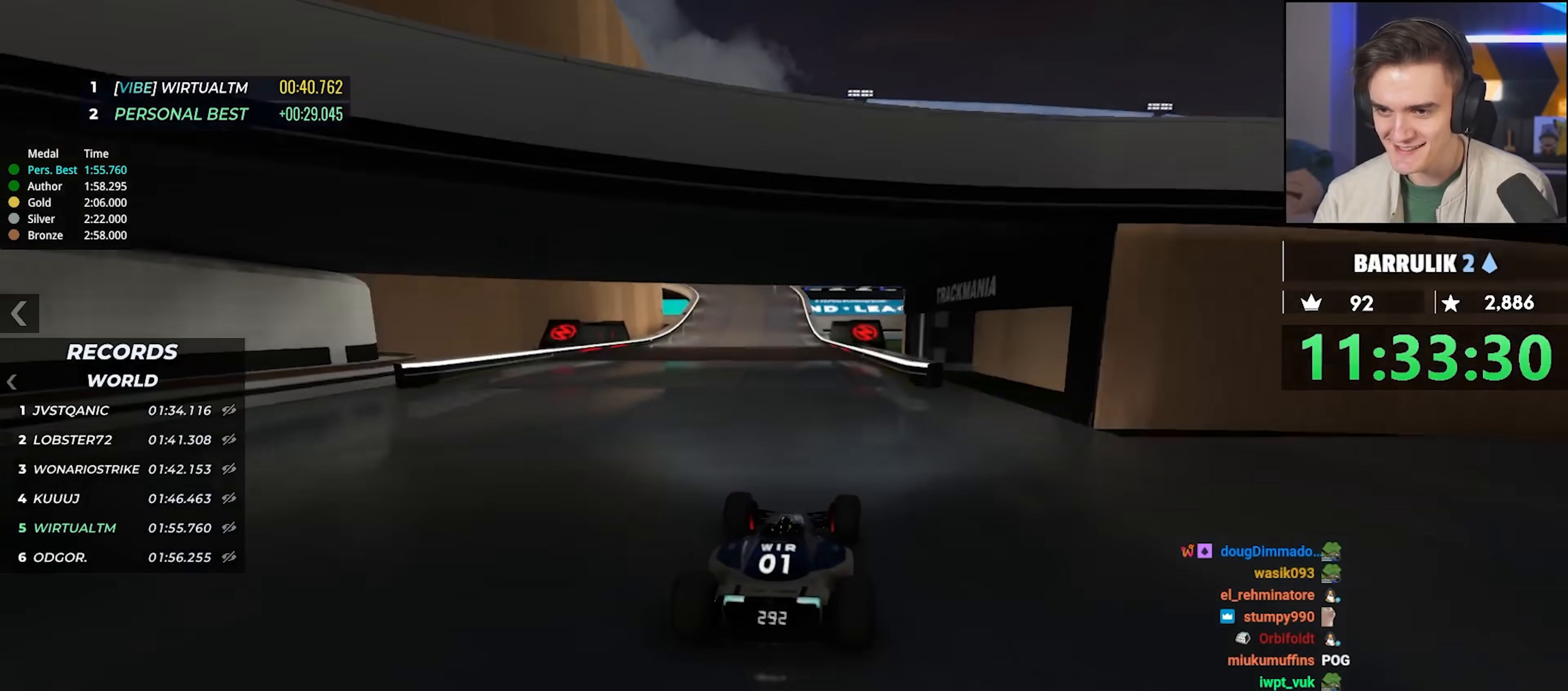
{"keys": ["left", "up"], "events": [[67, "right", "up"], [400, "left", "down"]]}
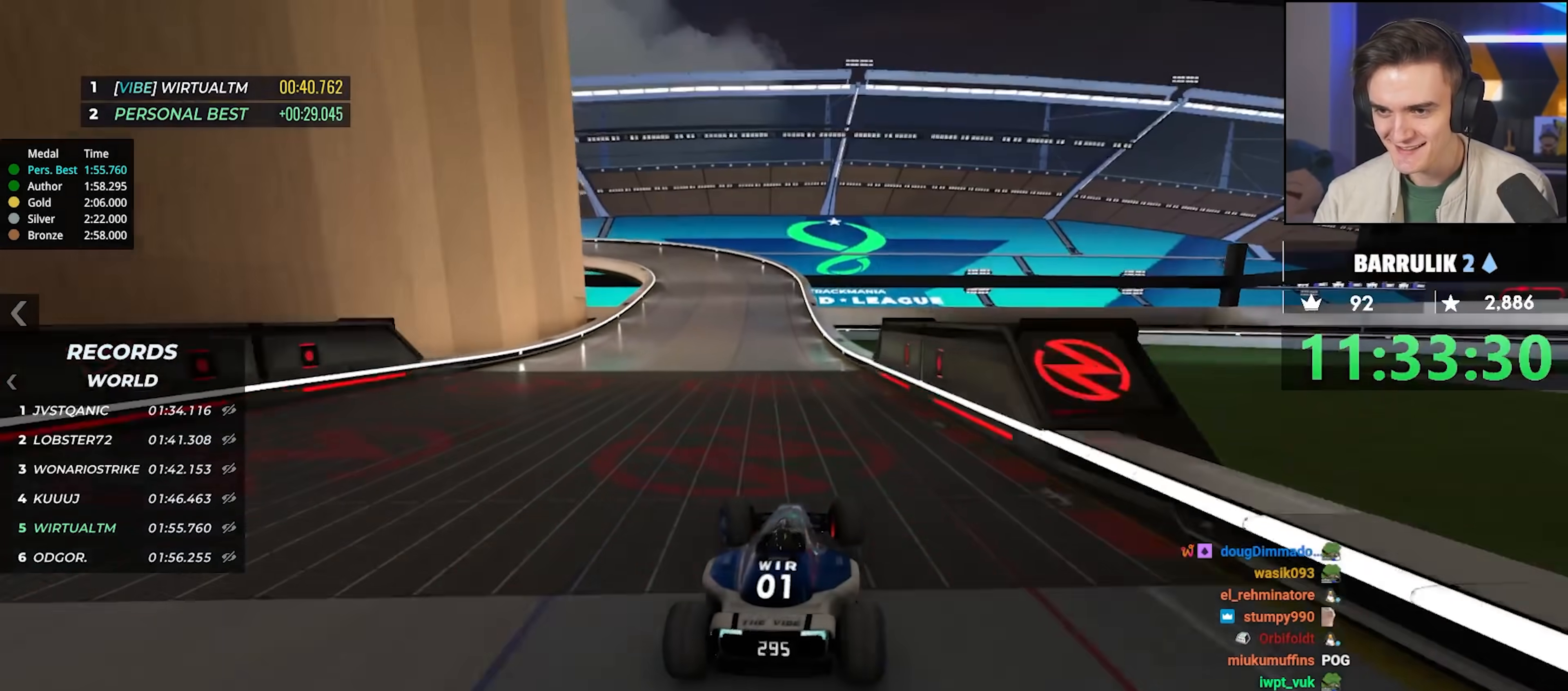
{"keys": ["up"], "events": [[33, "left", "up"], [83, "left", "down"], [317, "left", "up"], [367, "right", "down"], [500, "right", "up"]]}
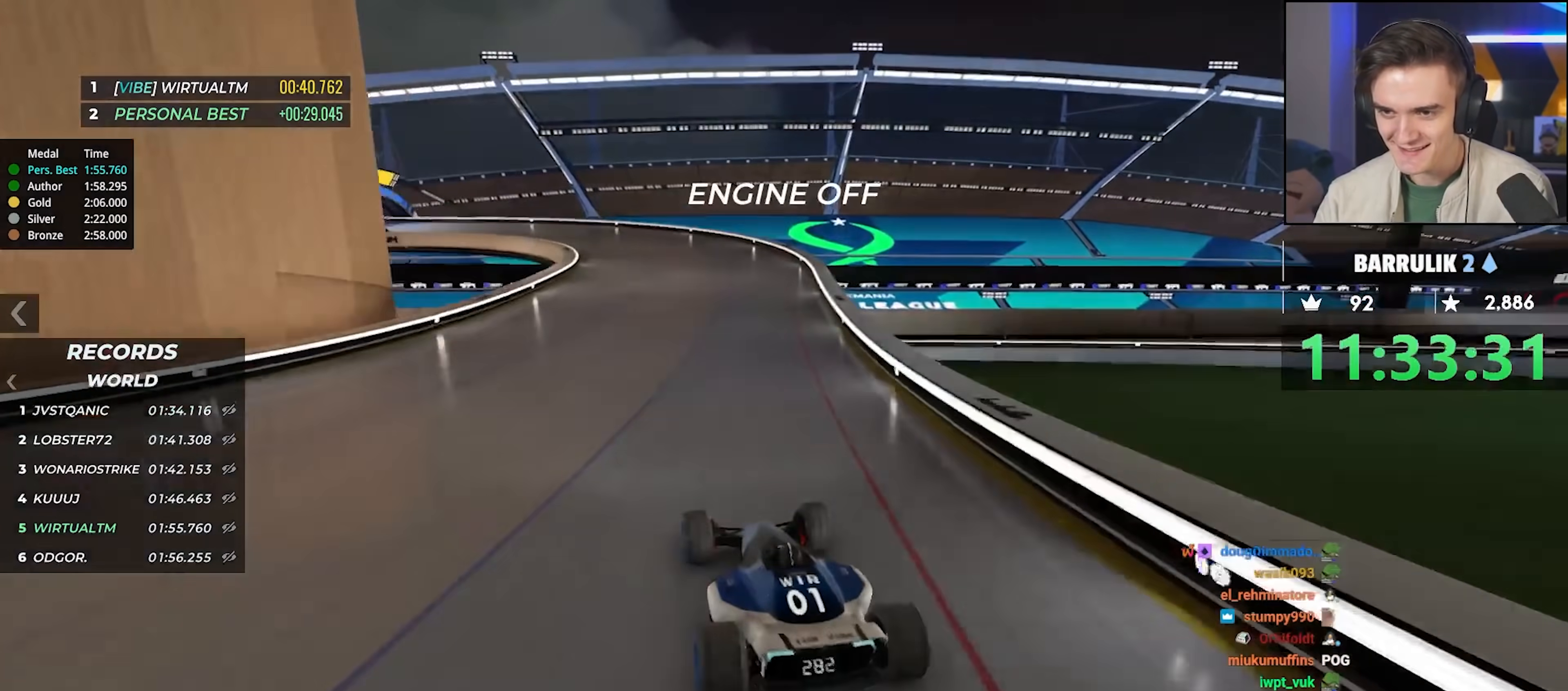
{"keys": ["up"], "events": []}
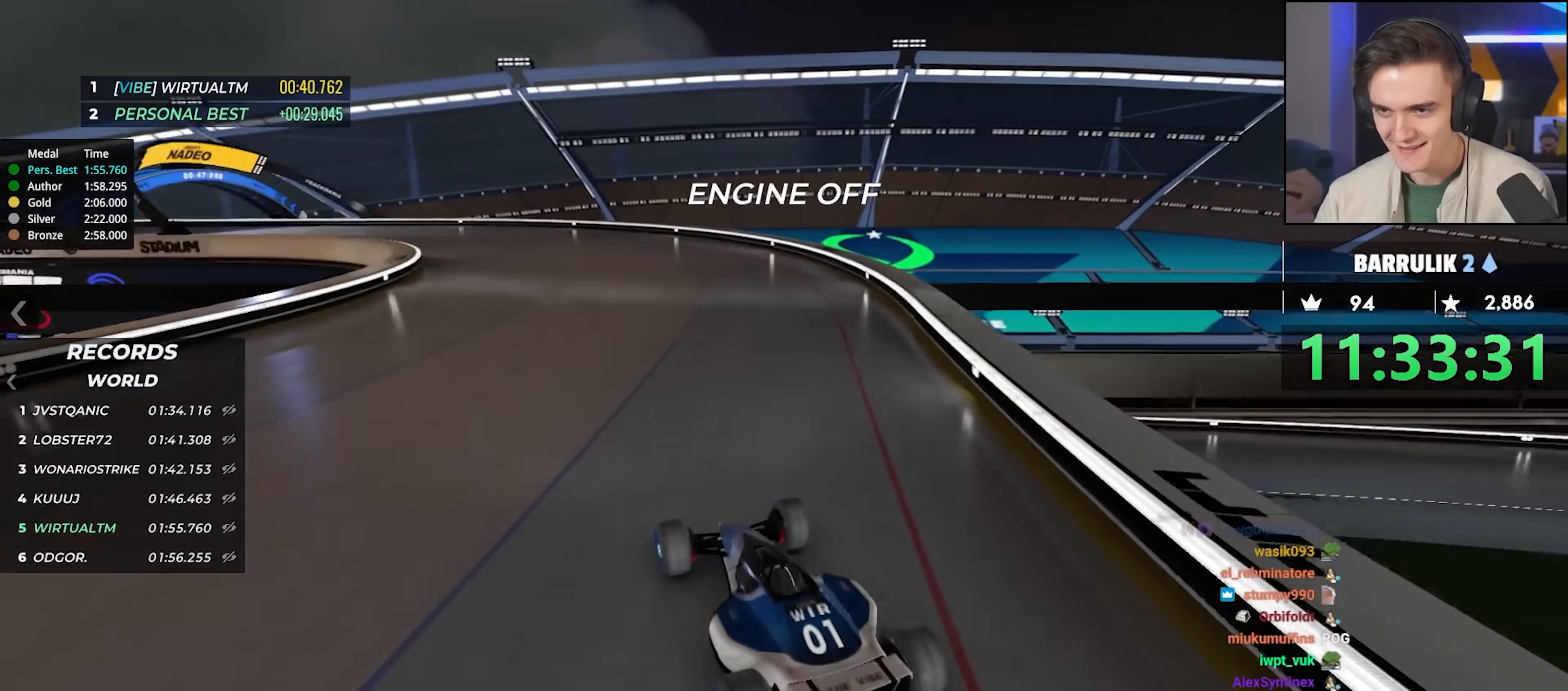
{"keys": ["up"], "events": []}
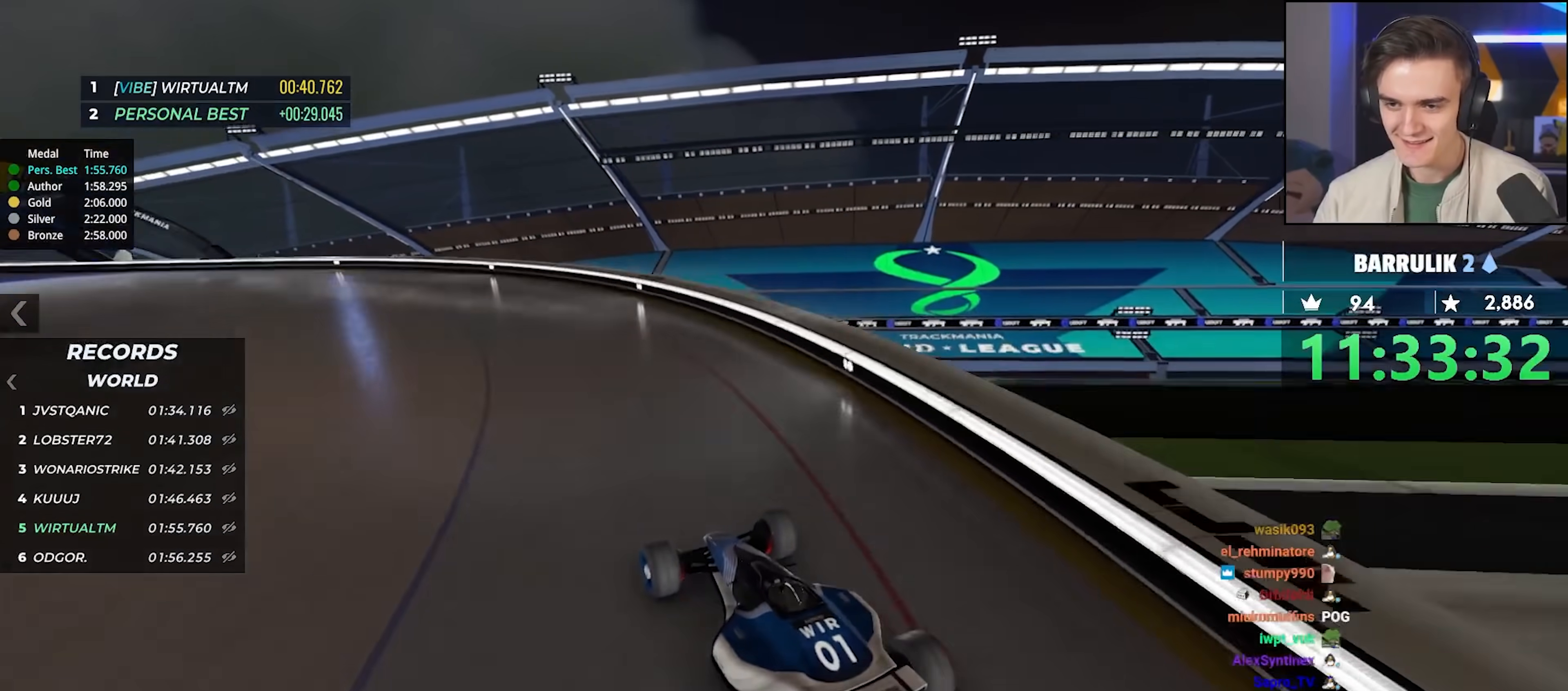
{"keys": ["left", "up"], "events": [[83, "left", "down"]]}
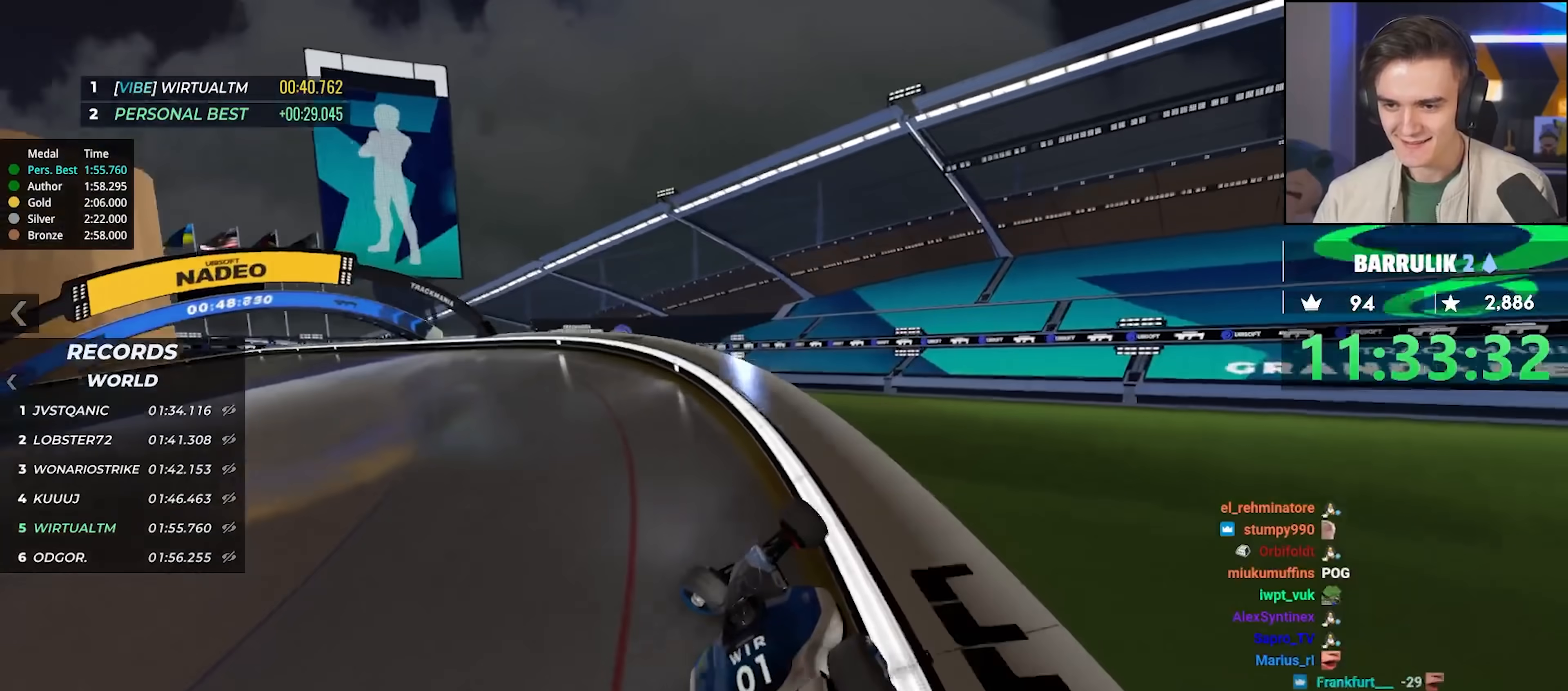
{"keys": ["left", "up"], "events": []}
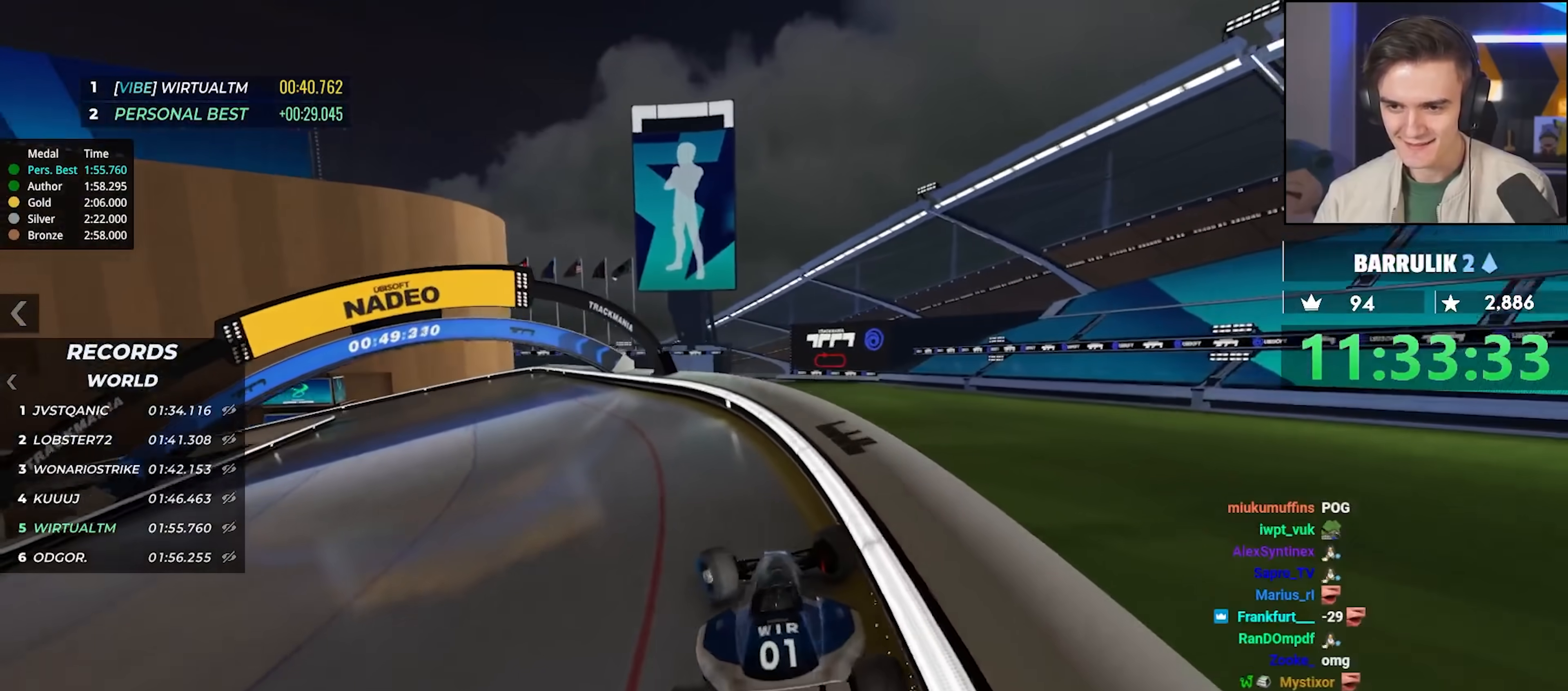
{"keys": ["right", "up"], "events": [[450, "left", "up"], [500, "right", "down"]]}
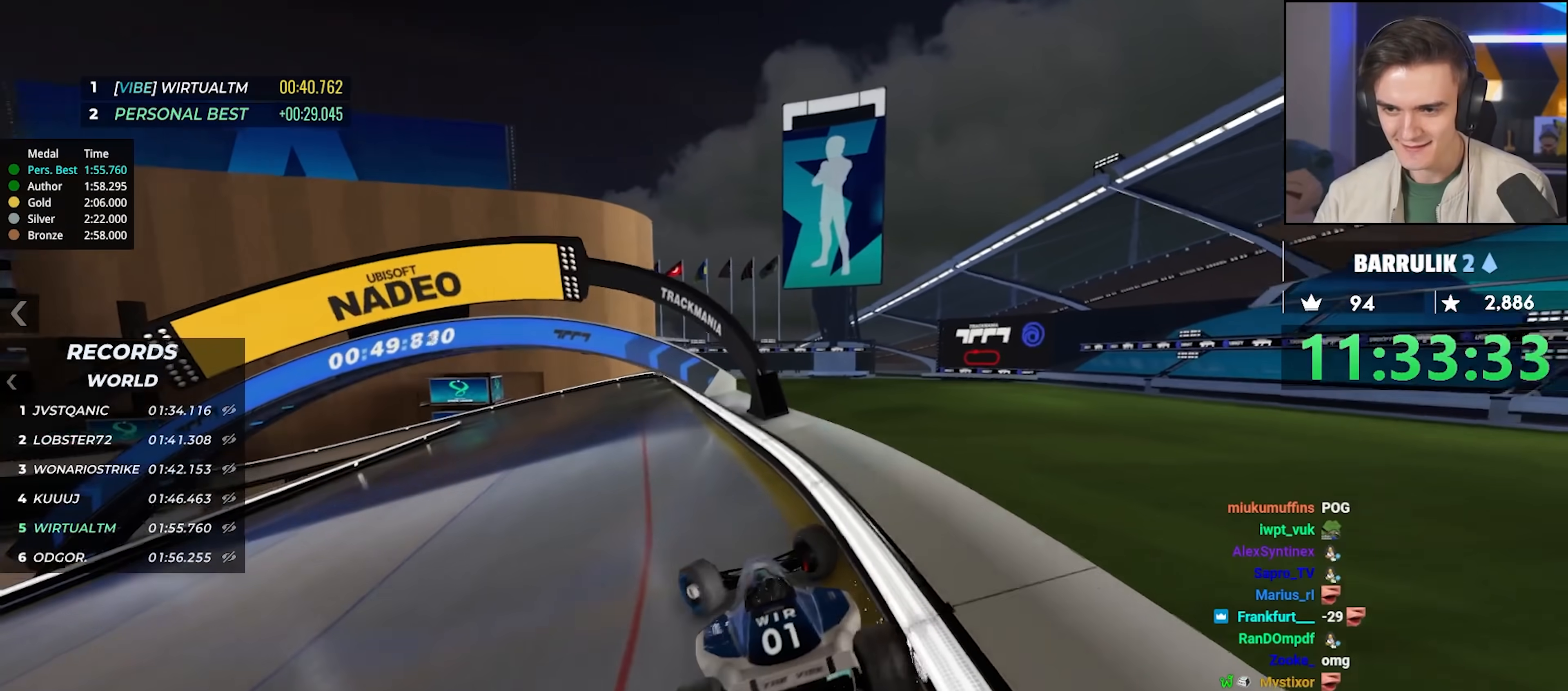
{"keys": ["up"], "events": [[233, "right", "up"]]}
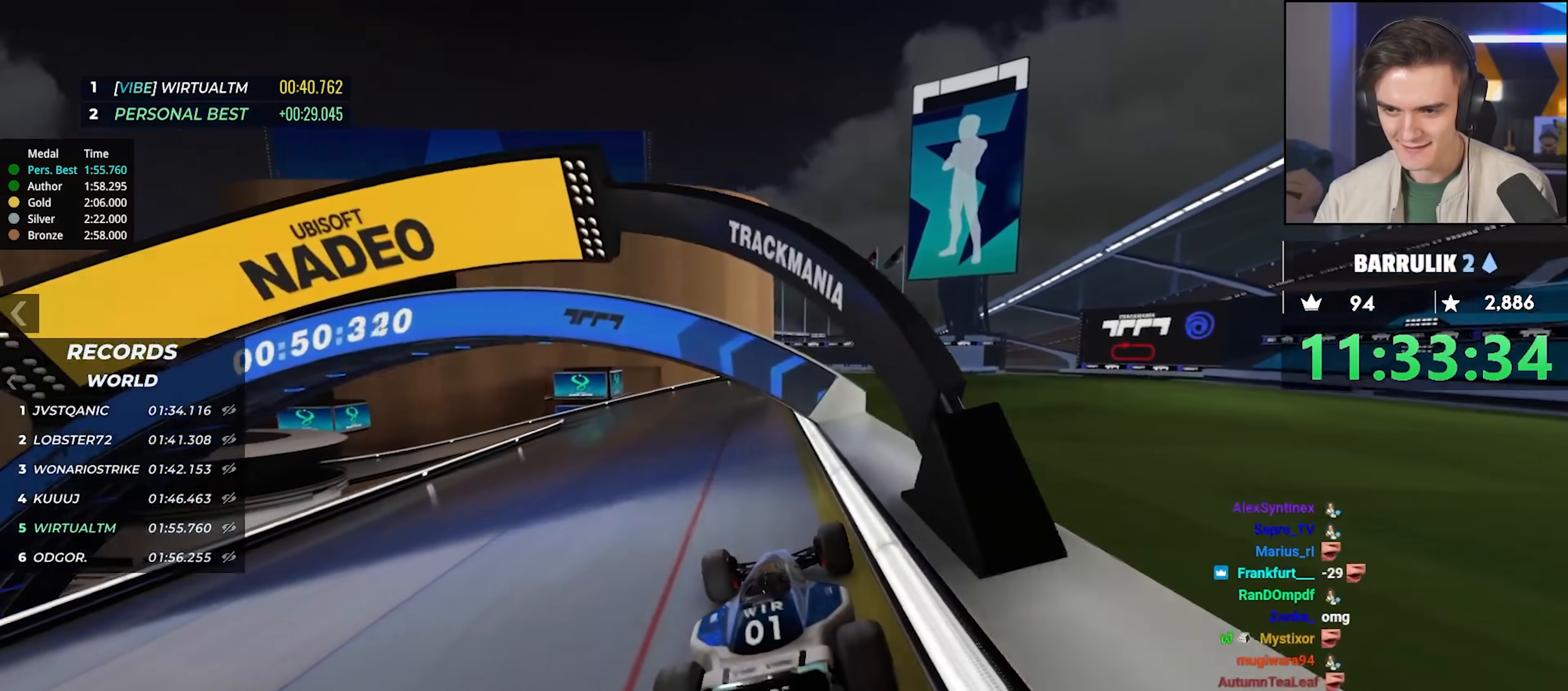
{"keys": ["up"], "events": [[250, "right", "down"], [433, "right", "up"]]}
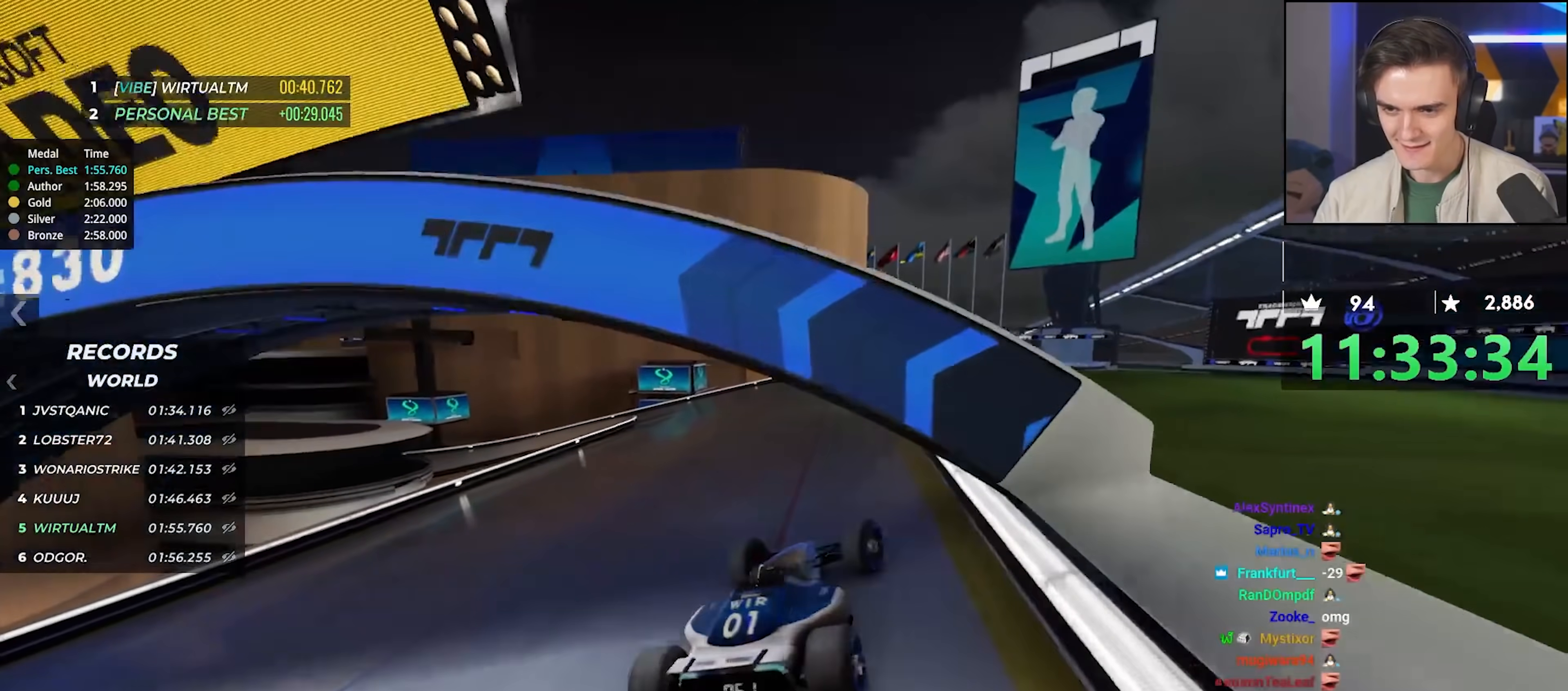
{"keys": ["left", "up"], "events": [[483, "left", "down"]]}
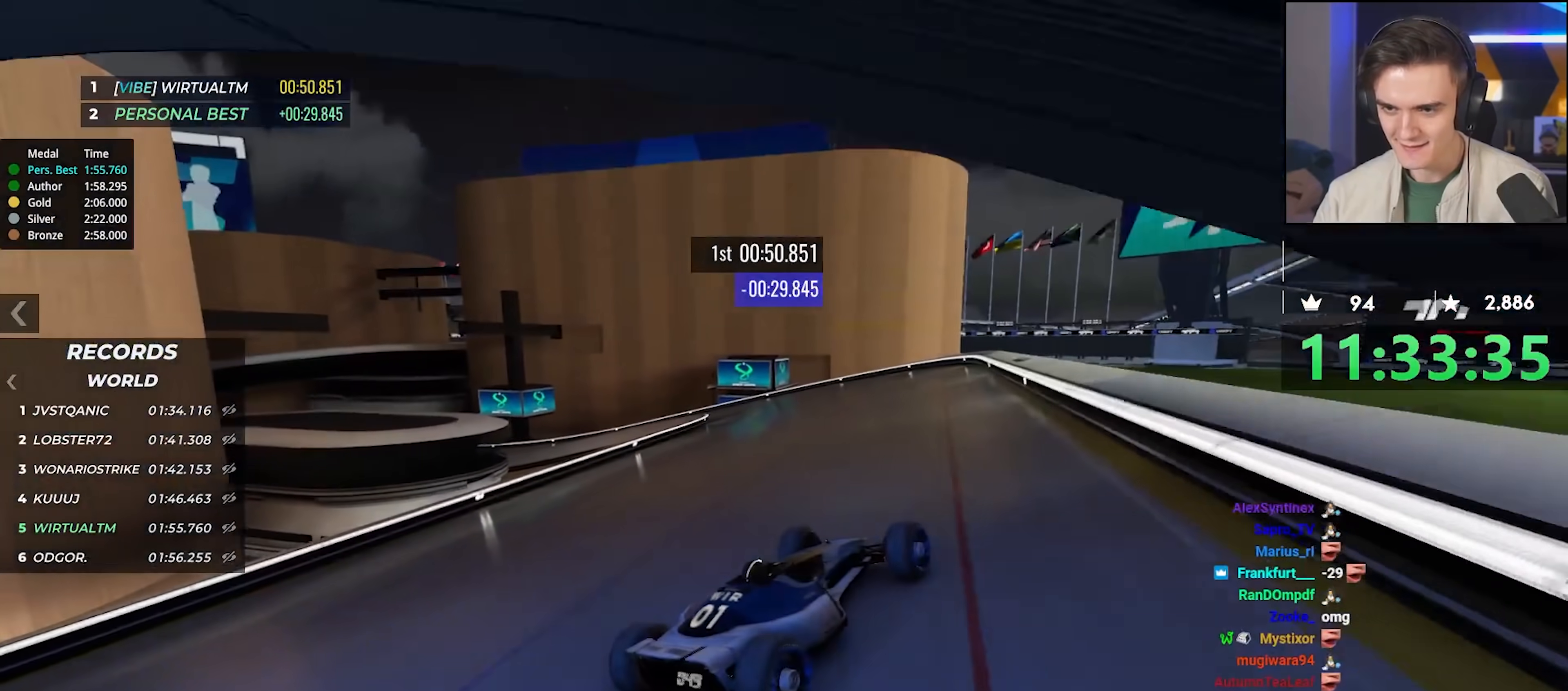
{"keys": ["up"], "events": [[33, "left", "up"]]}
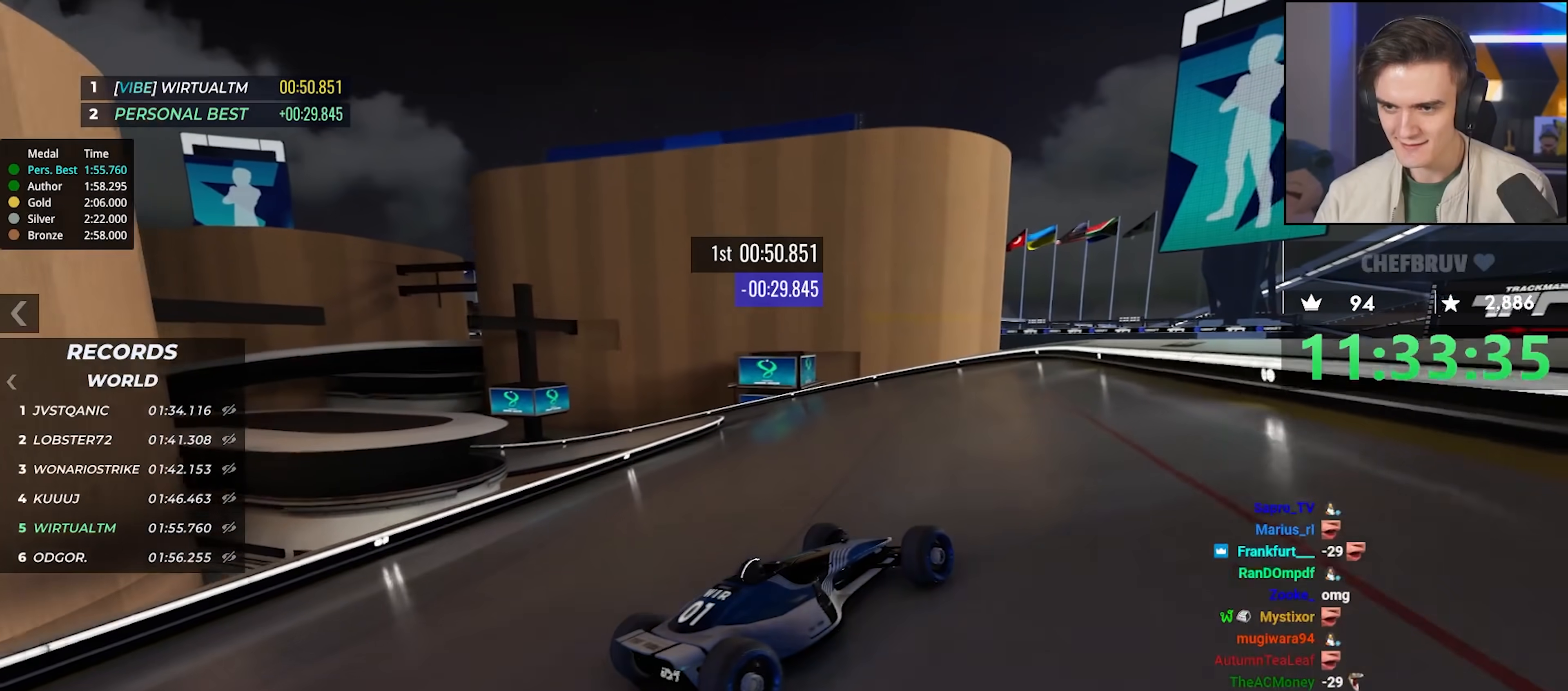
{"keys": ["up"], "events": [[100, "left", "down"], [383, "left", "up"], [433, "left", "down"], [467, "left", "up"]]}
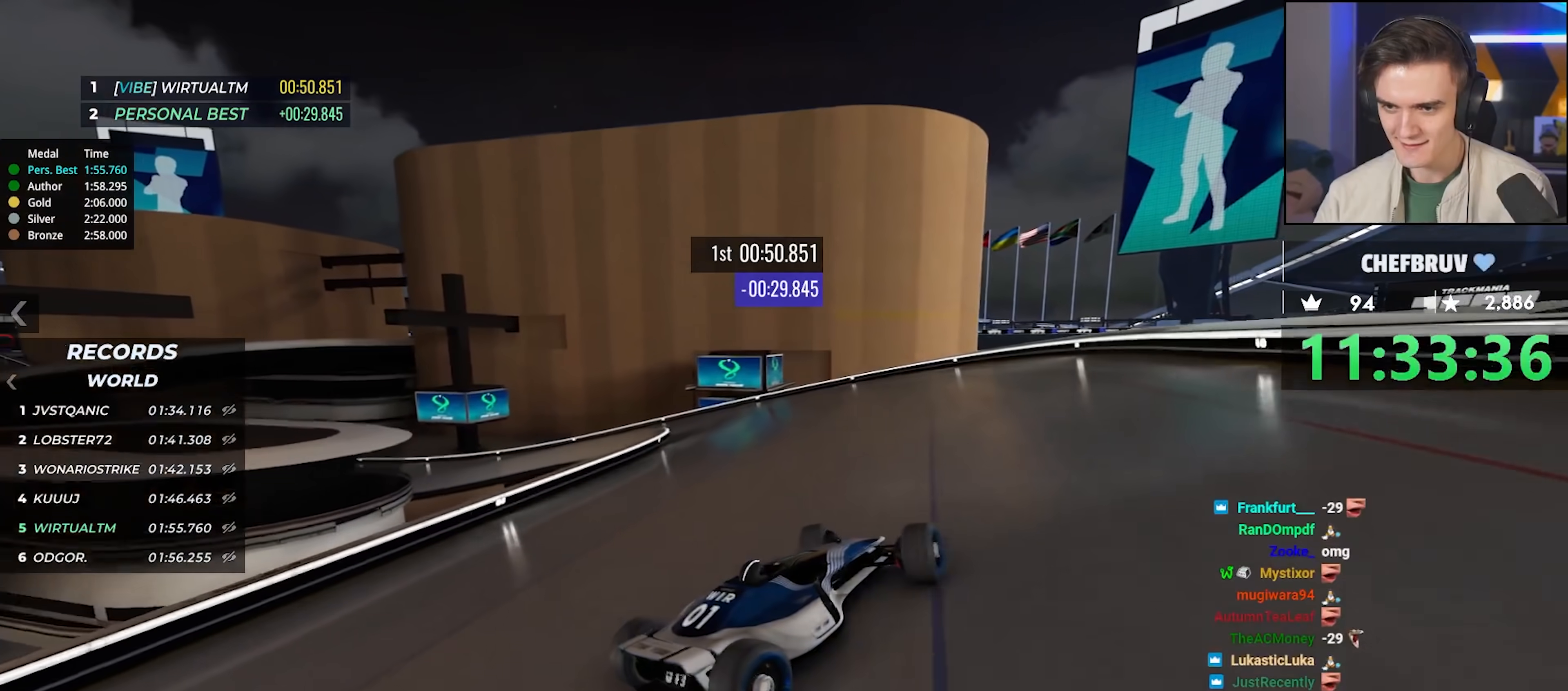
{"keys": ["left", "up"], "events": [[117, "left", "down"], [350, "left", "up"], [400, "left", "down"]]}
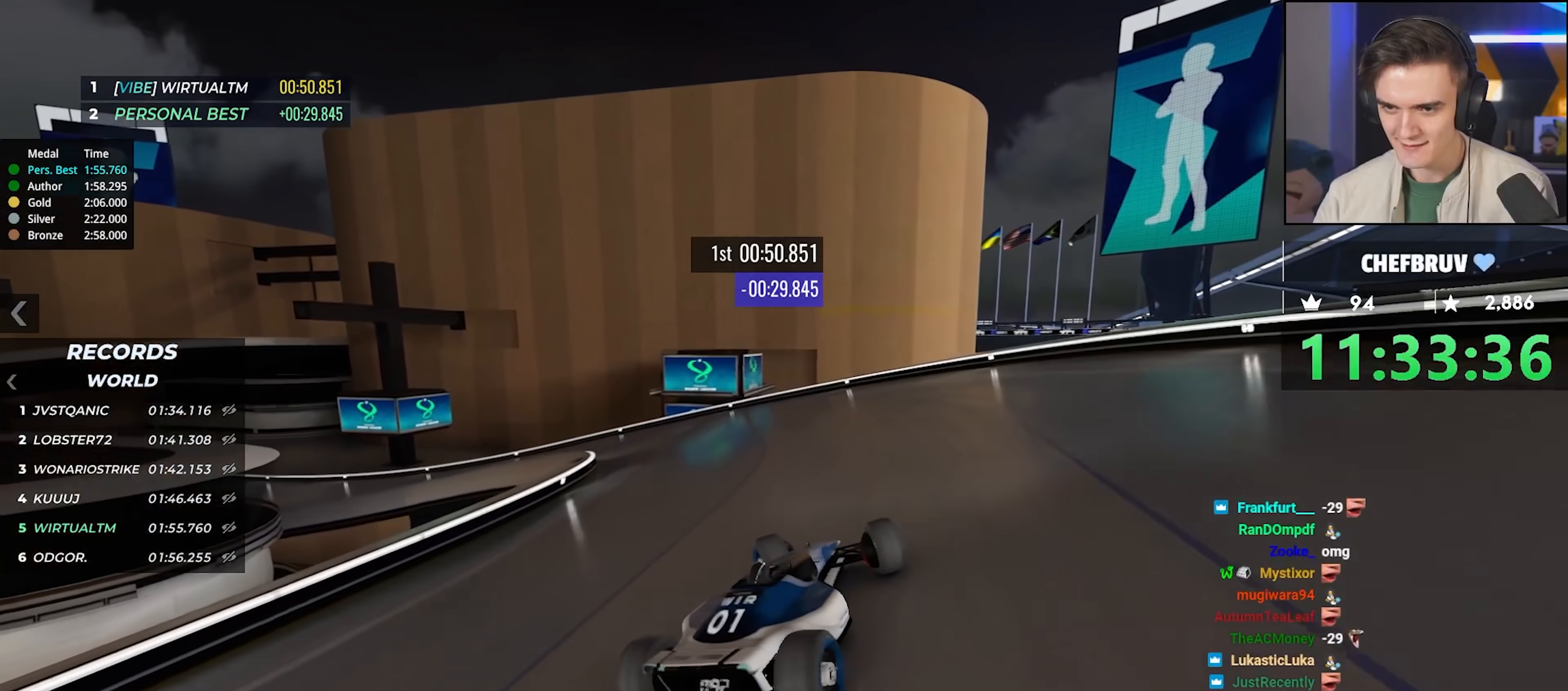
{"keys": ["left", "up"], "events": []}
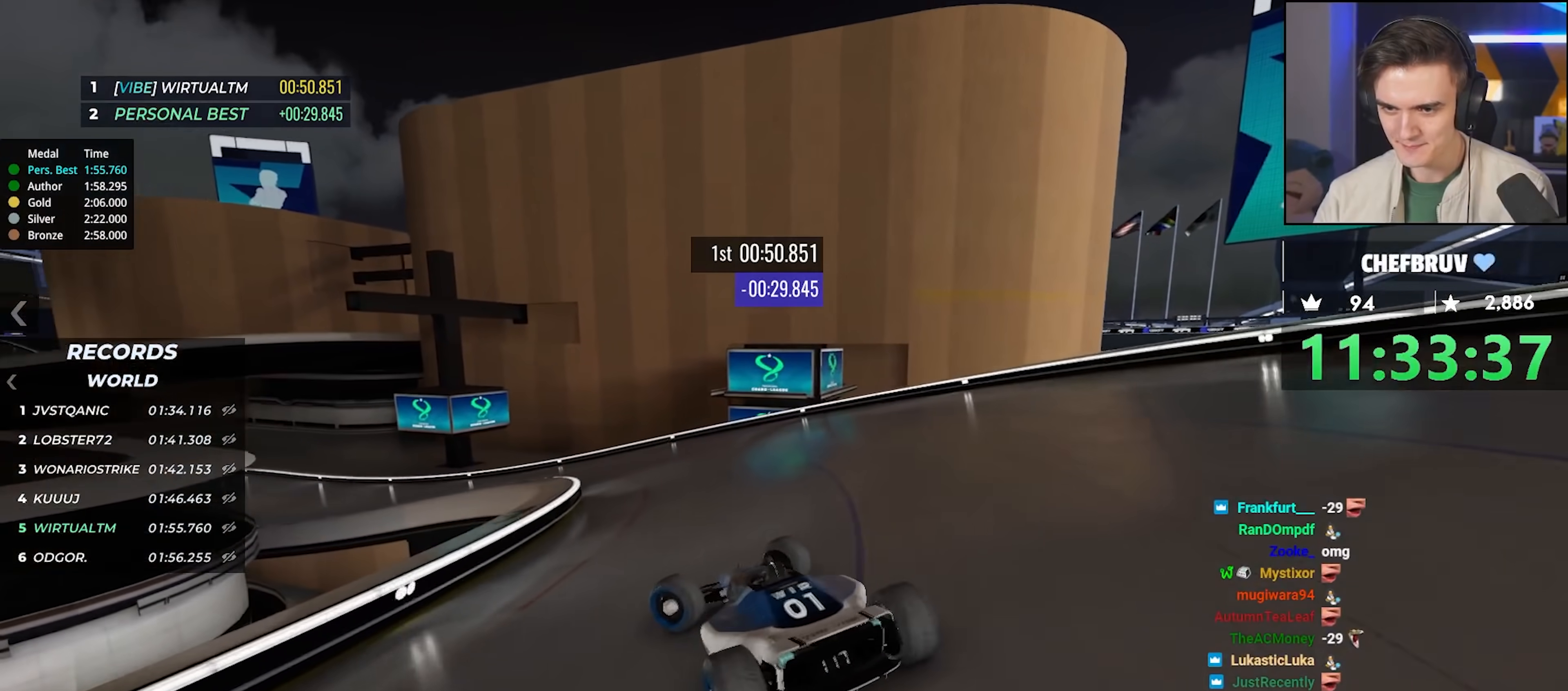
{"keys": ["right", "up"], "events": [[150, "left", "up"], [200, "right", "down"], [233, "up", "up"], [367, "up", "down"]]}
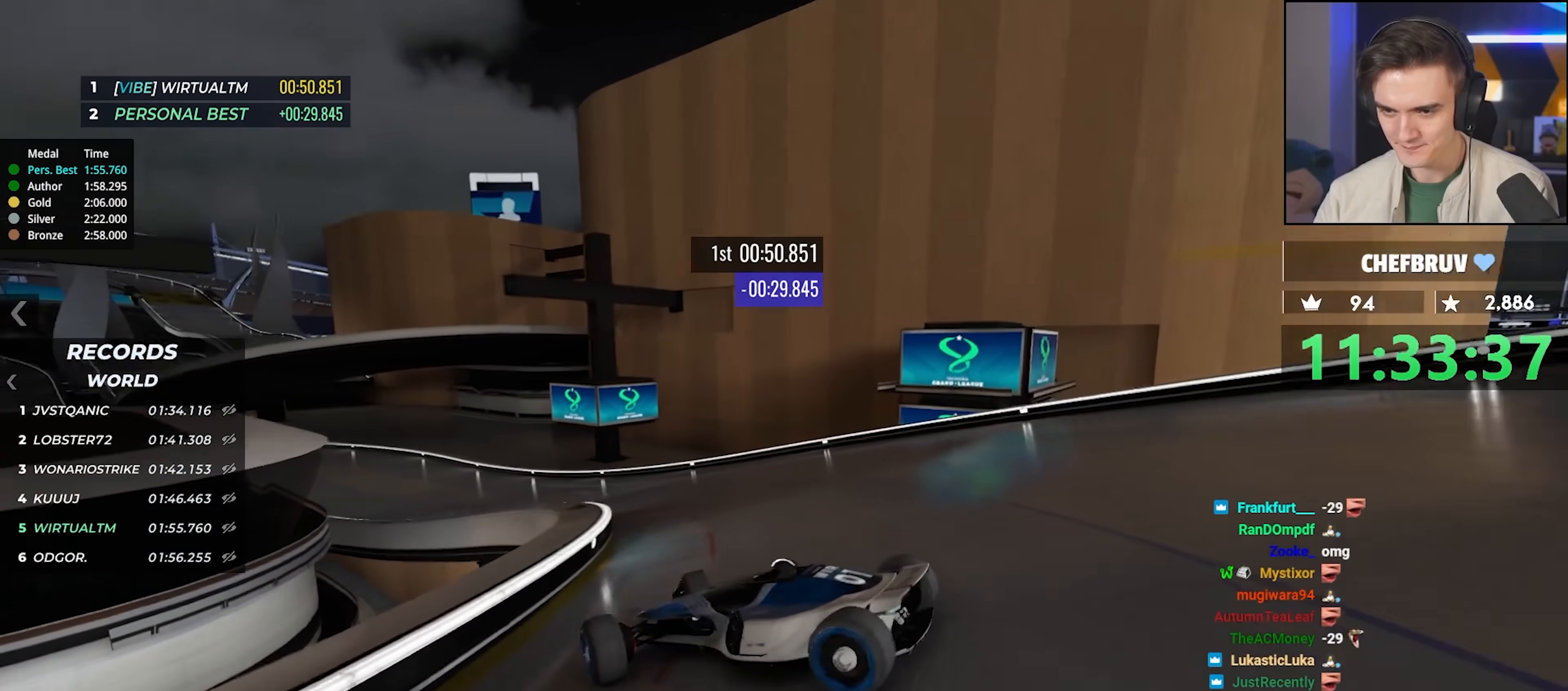
{"keys": ["up"], "events": [[250, "right", "up"], [350, "right", "down"], [450, "right", "up"]]}
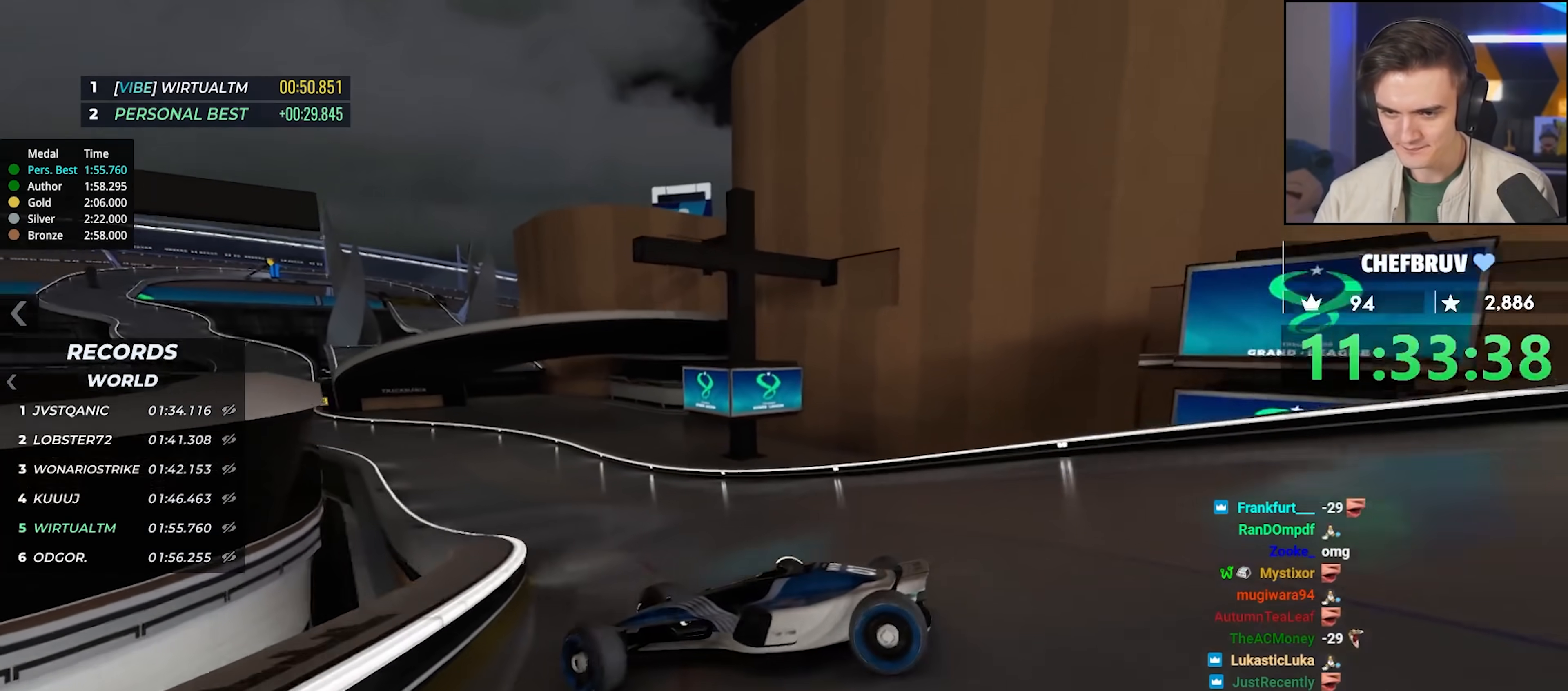
{"keys": ["right", "up"], "events": [[33, "right", "down"]]}
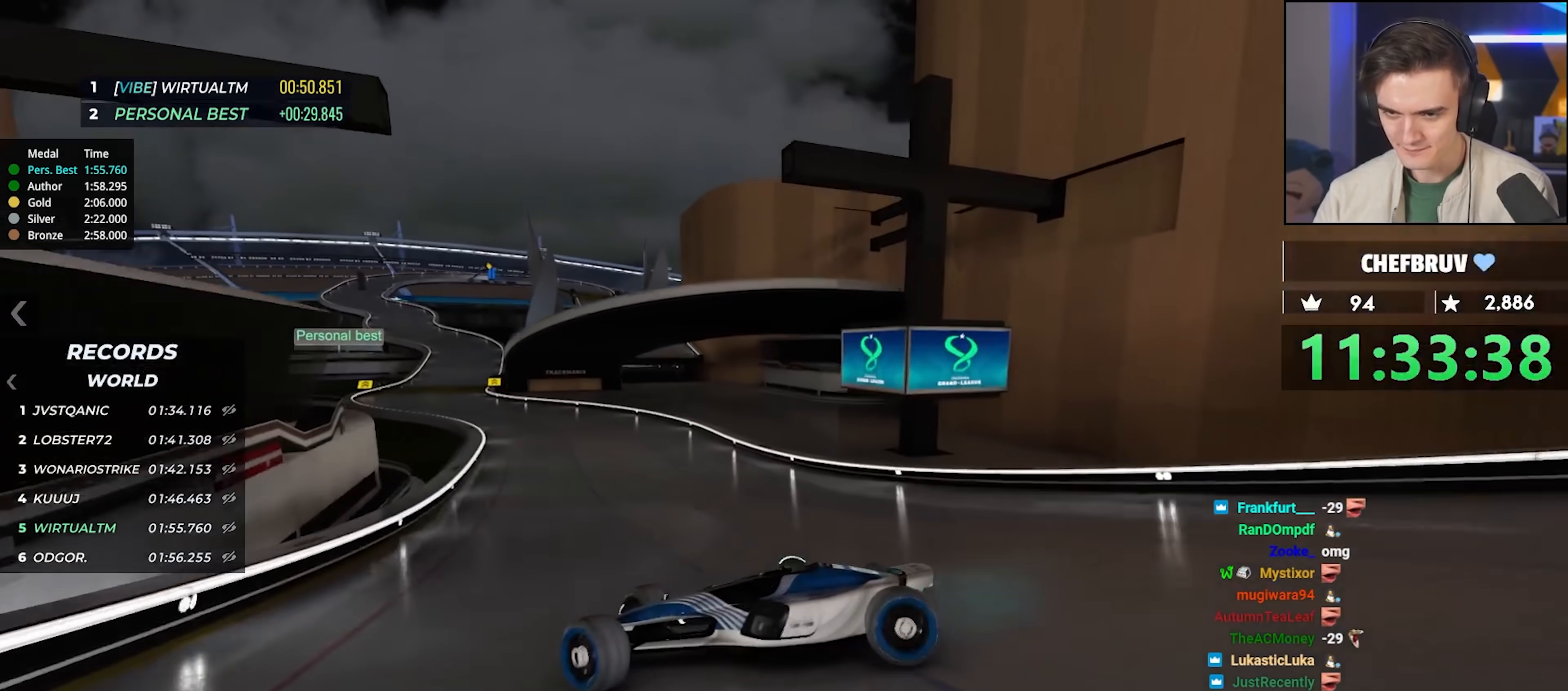
{"keys": ["right", "up"], "events": []}
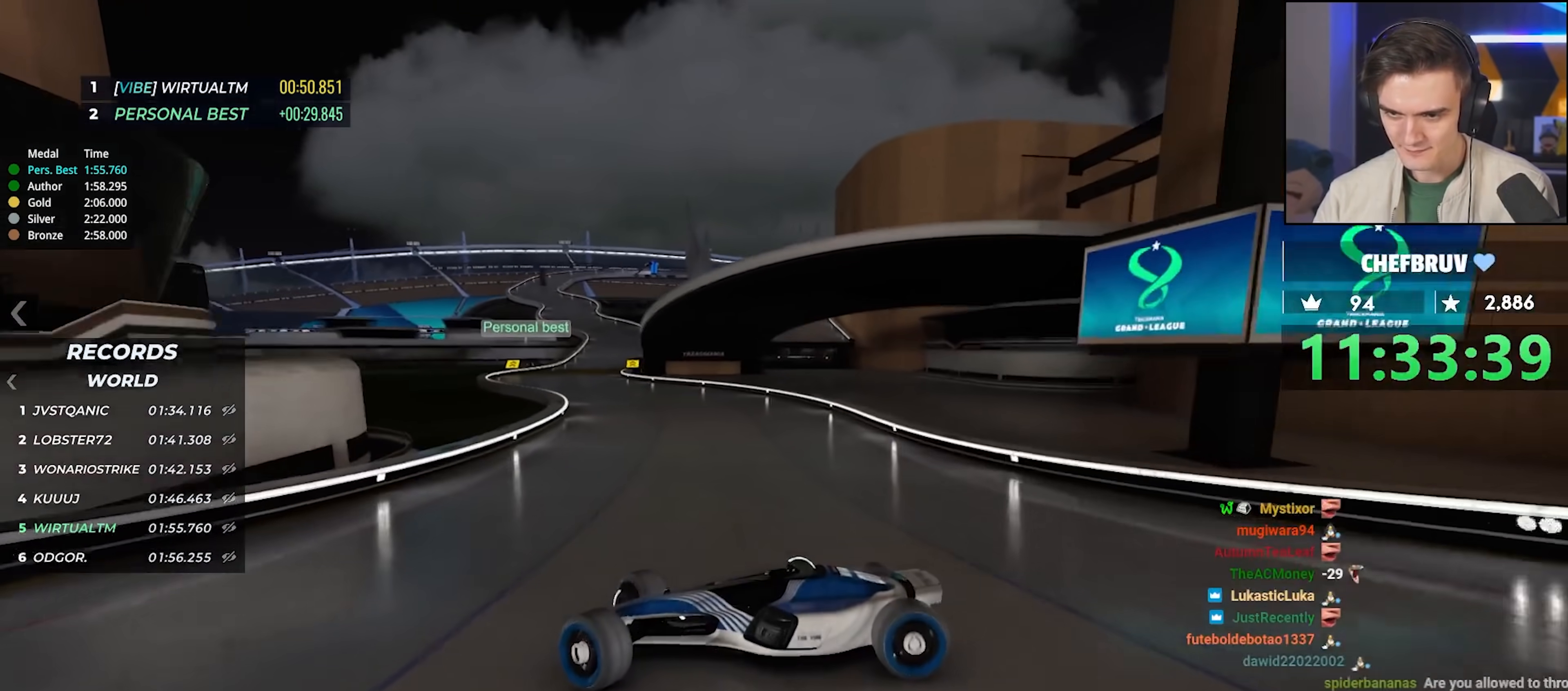
{"keys": ["right"], "events": [[350, "up", "up"]]}
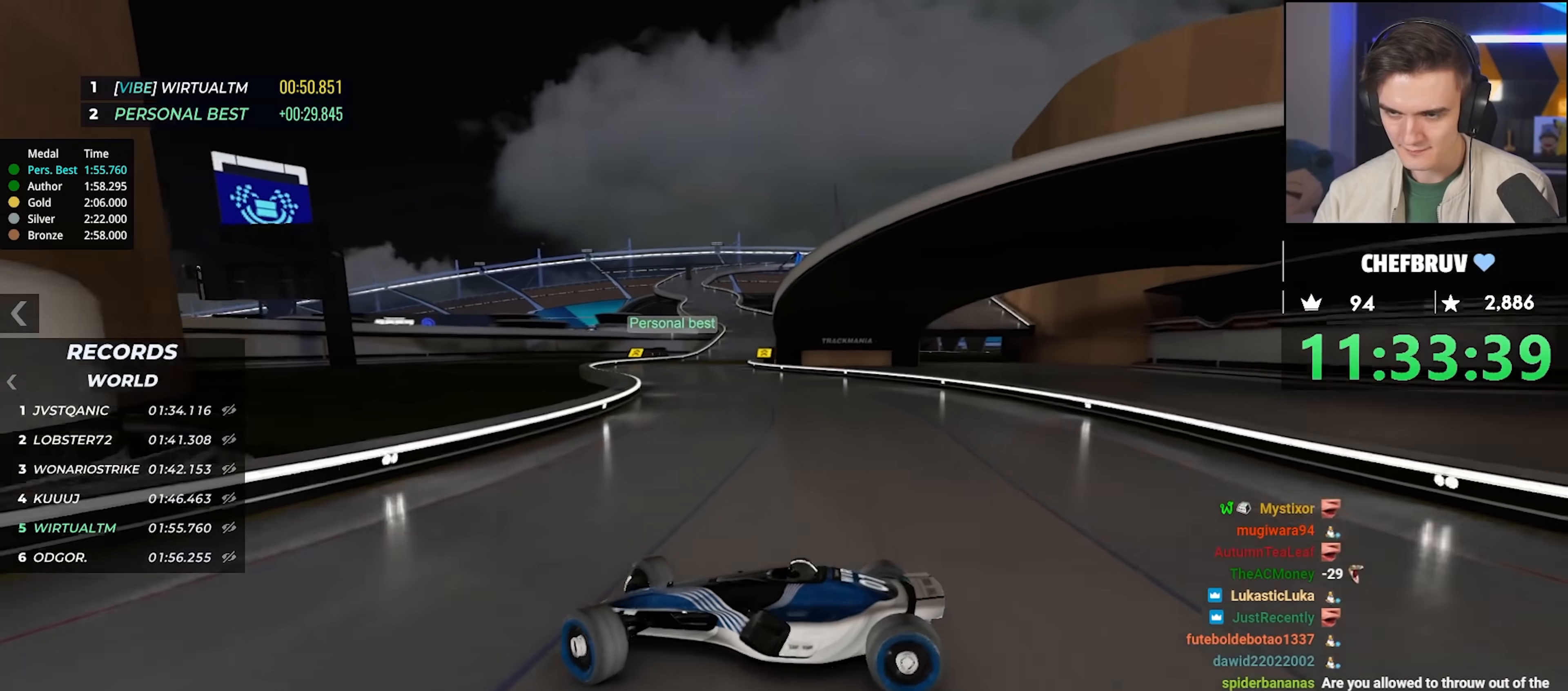
{"keys": ["right", "up"], "events": [[233, "up", "down"]]}
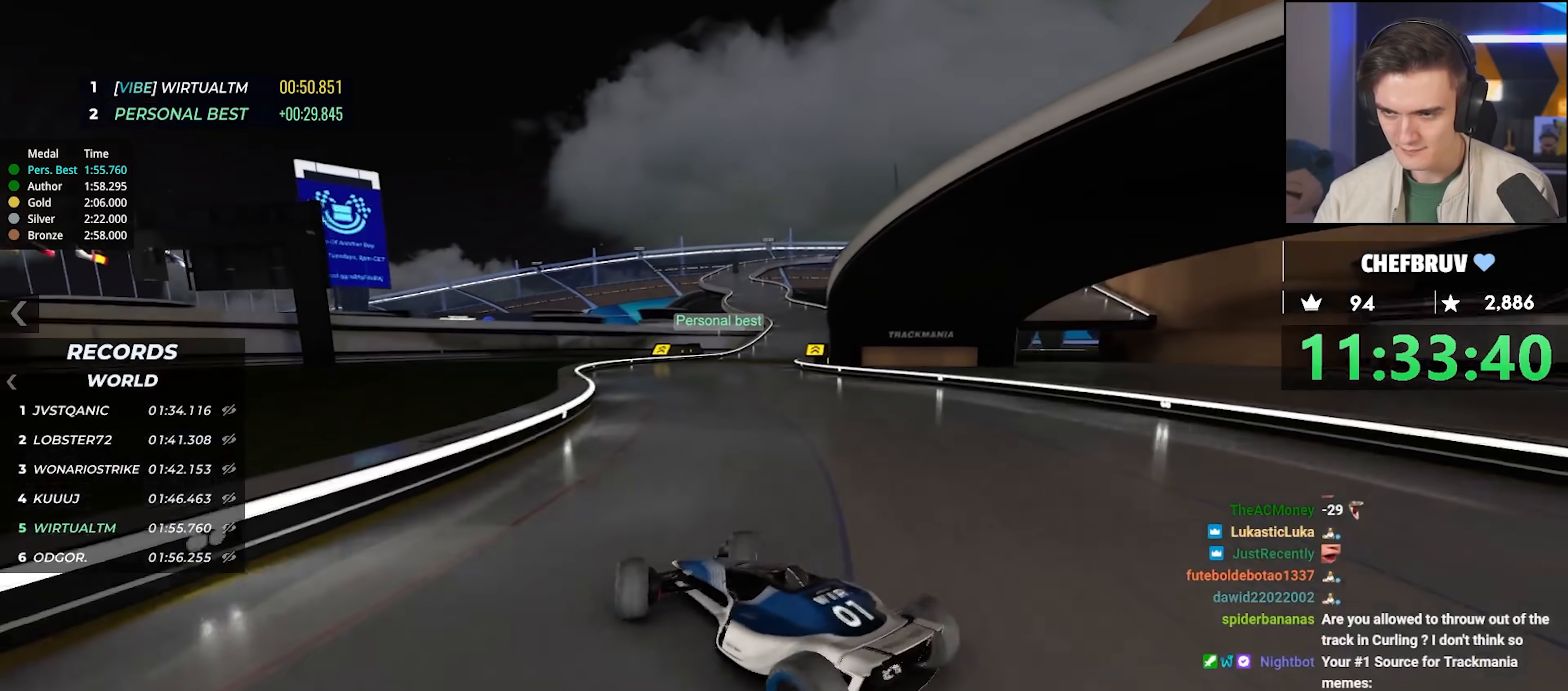
{"keys": ["up"], "events": [[150, "right", "up"], [200, "left", "down"], [383, "left", "up"]]}
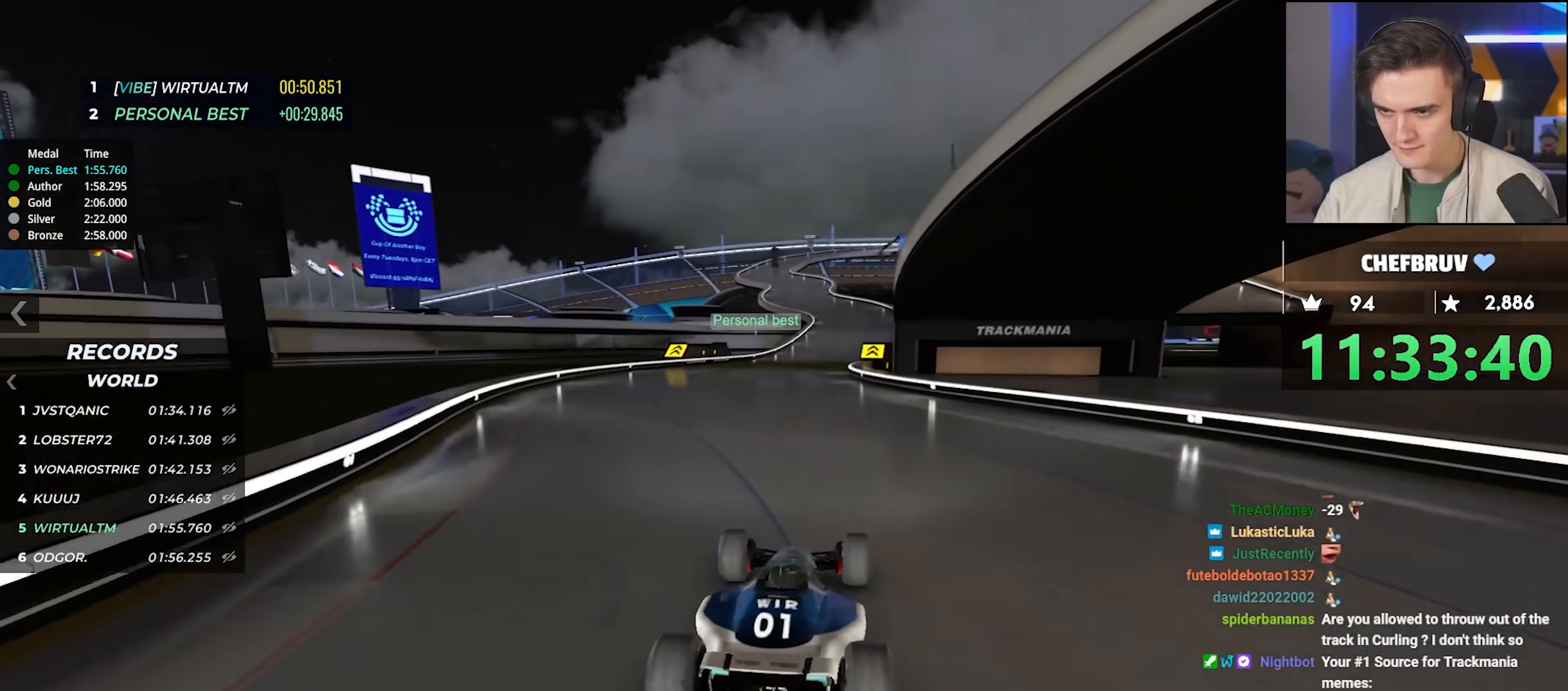
{"keys": ["left", "up"], "events": [[17, "left", "down"], [167, "left", "up"], [483, "left", "down"]]}
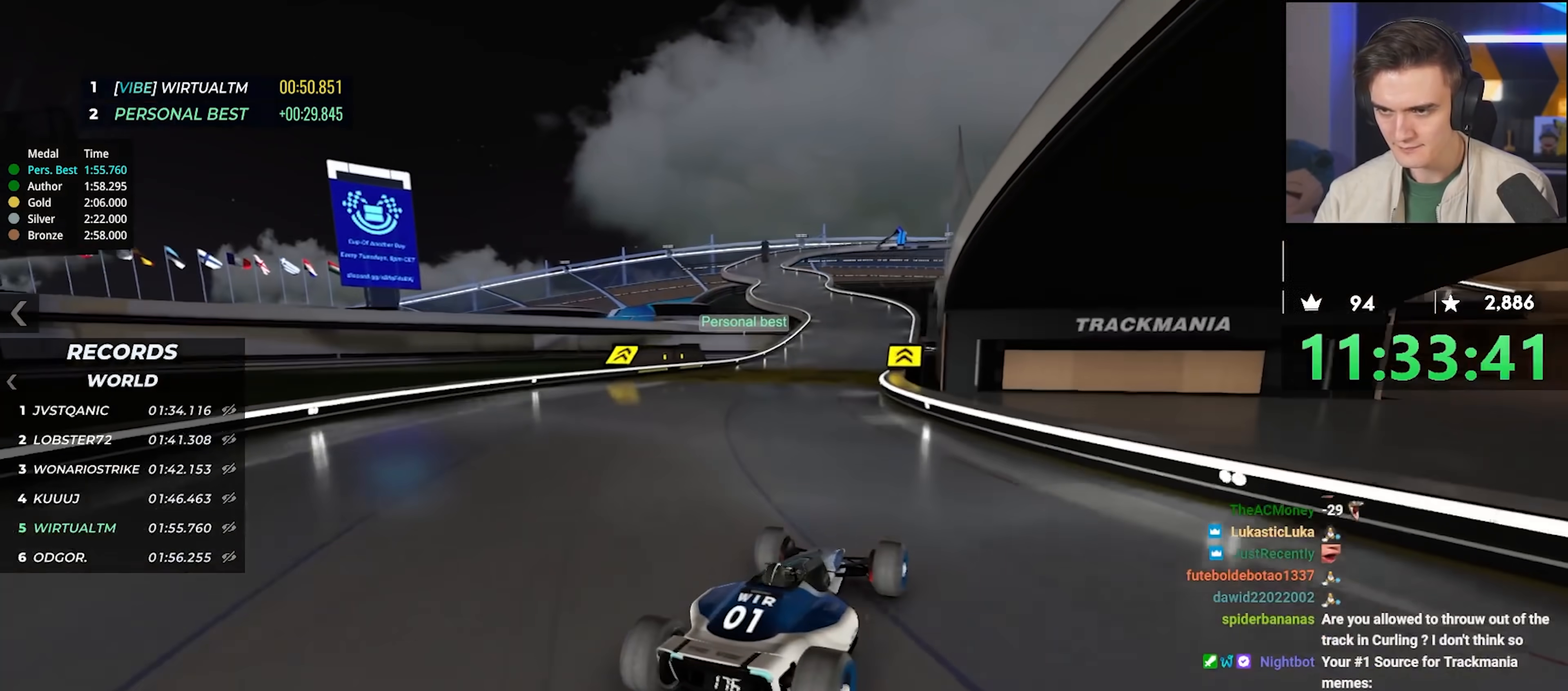
{"keys": ["up"], "events": [[83, "left", "up"]]}